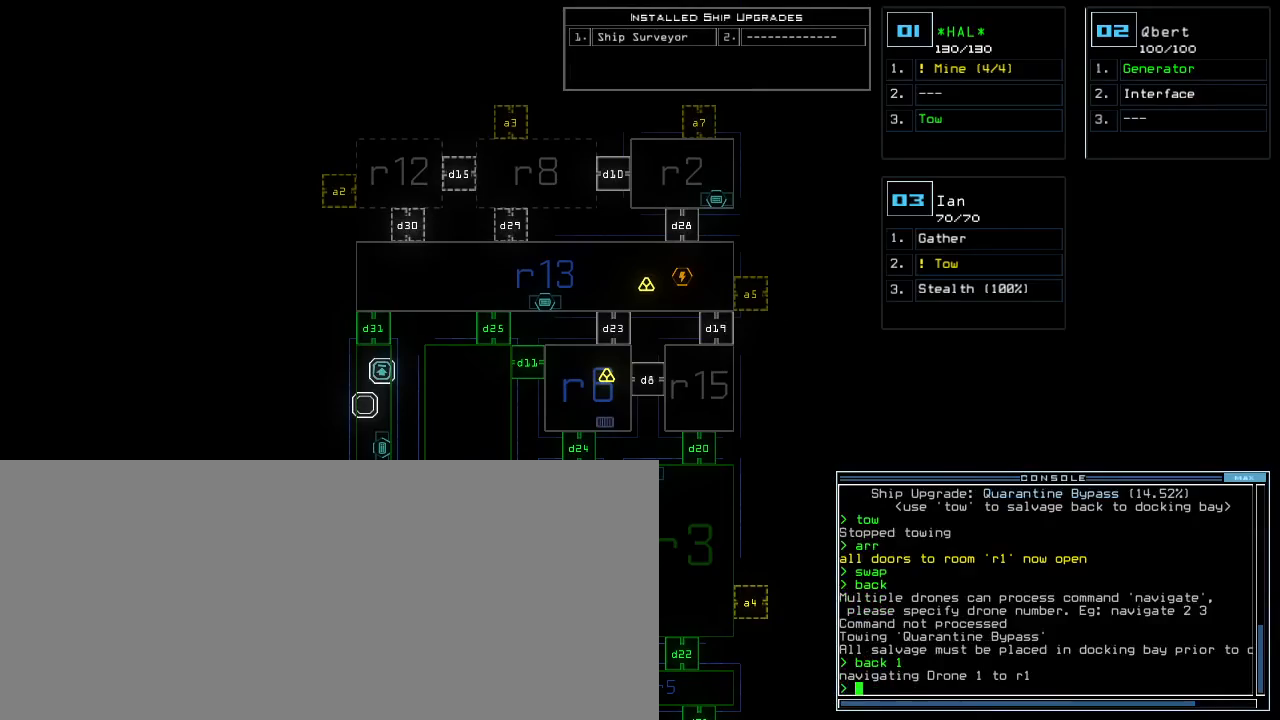
Gameplay with keyboard; each line is a JSON object with the keys held at the frame after it. "events" lists presses ("down") and releases ("up") of ".", "0", "1", "2", "3", "4", "5", "6", "7", "8", "9", "a", "b", "backspace", "c", "caps_lock", "comma", "ctrl_l", "ctrl_r", "d", "down", "e", "equals", "escape", "f", "f1", "g", "h", "i", "j", "k", "l", "left", "m", "minus", "n", "o", "p", "q", "quote", "r", "return", "right", "s", "semicolon", "shift_l", "shift_r", "space", "t", "tab", "tilde", "u", "up", "v", "w", "x", "y" and "z" between this image and that frame as [ms after this image, input, new state], when the widget could be followed in between. No other keys are recorded. Mouse input is not recorded. Not read: other_keys.
{"keys": [], "events": []}
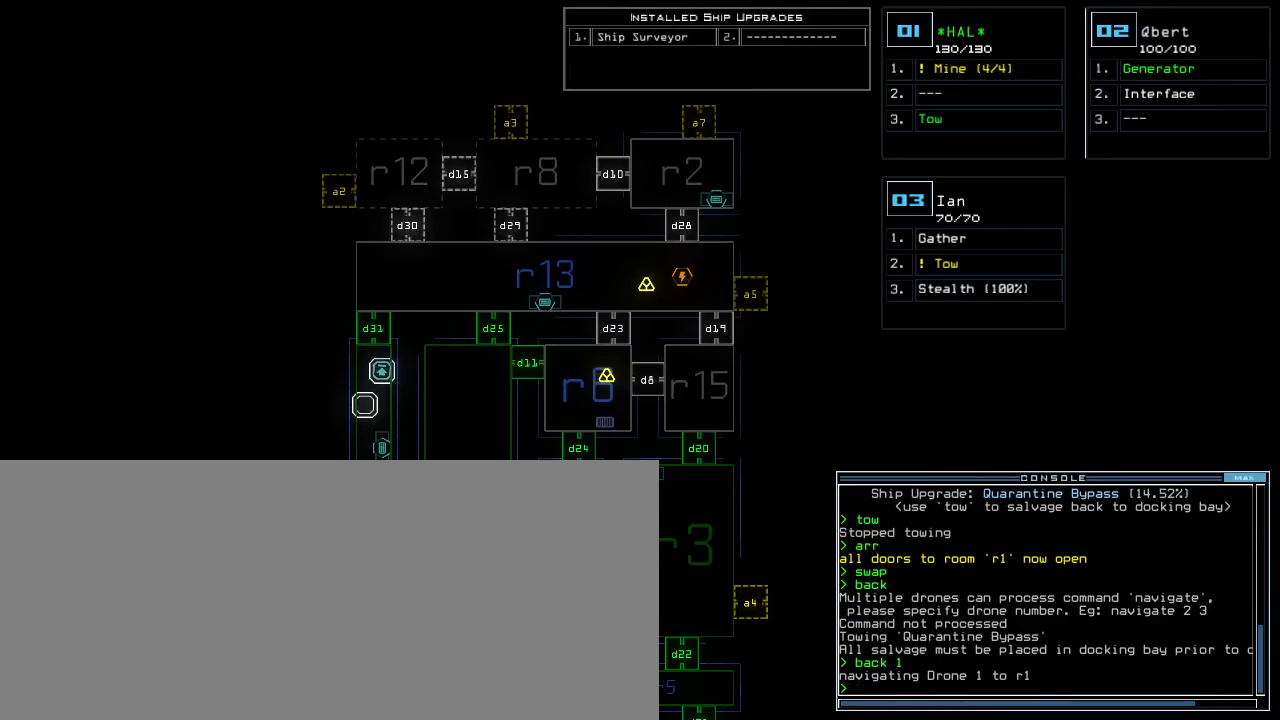
{"keys": [], "events": []}
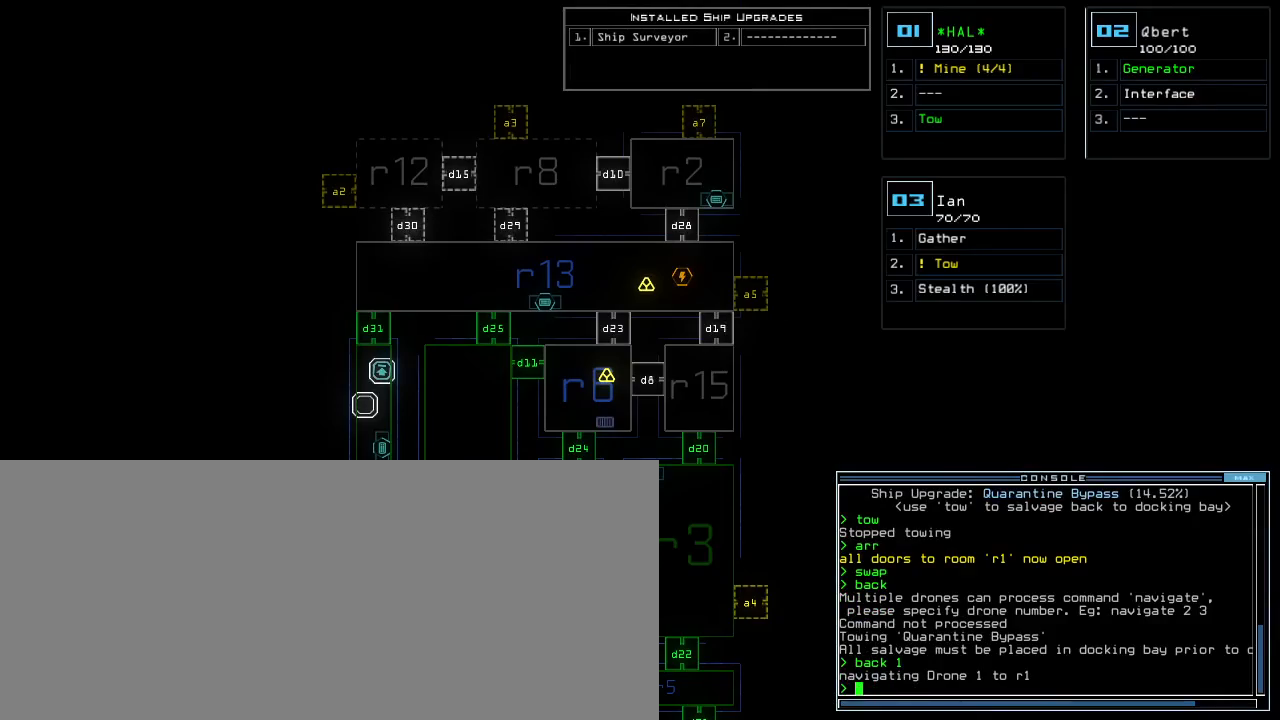
{"keys": [], "events": []}
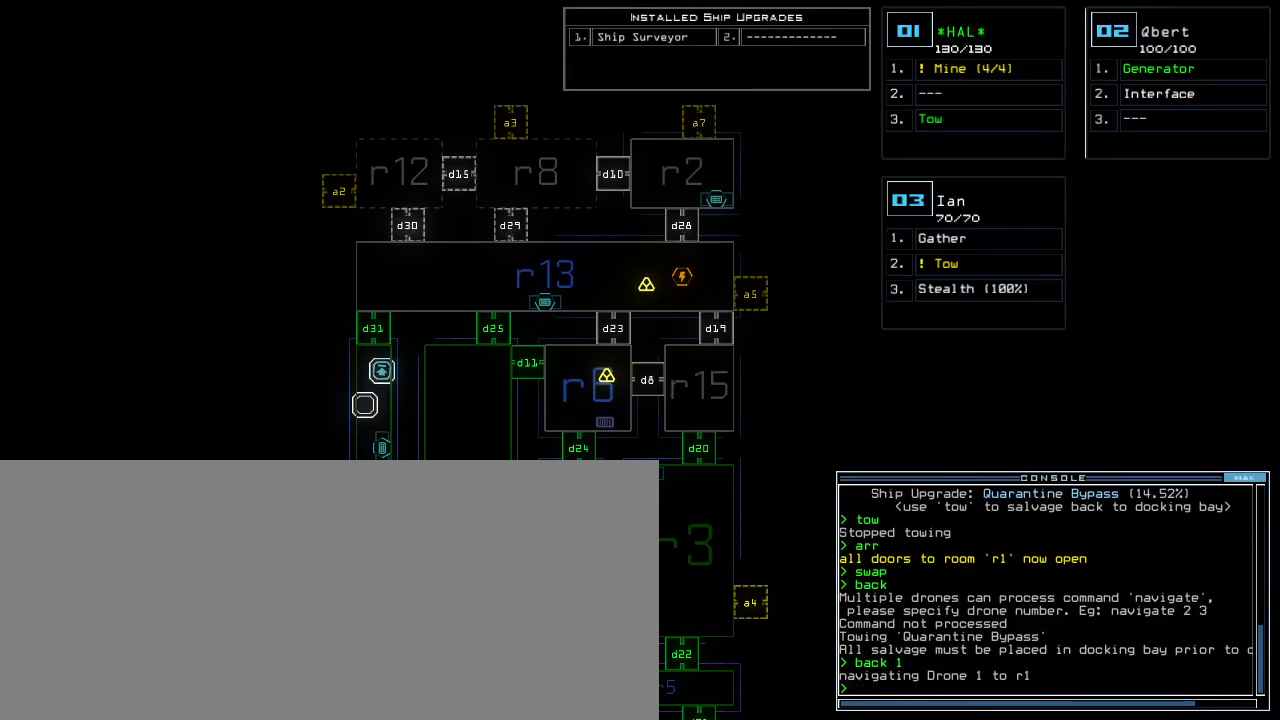
{"keys": ["right", "up"], "events": [[250, "3", "down"], [267, "right", "down"], [267, "up", "down"], [350, "3", "up"]]}
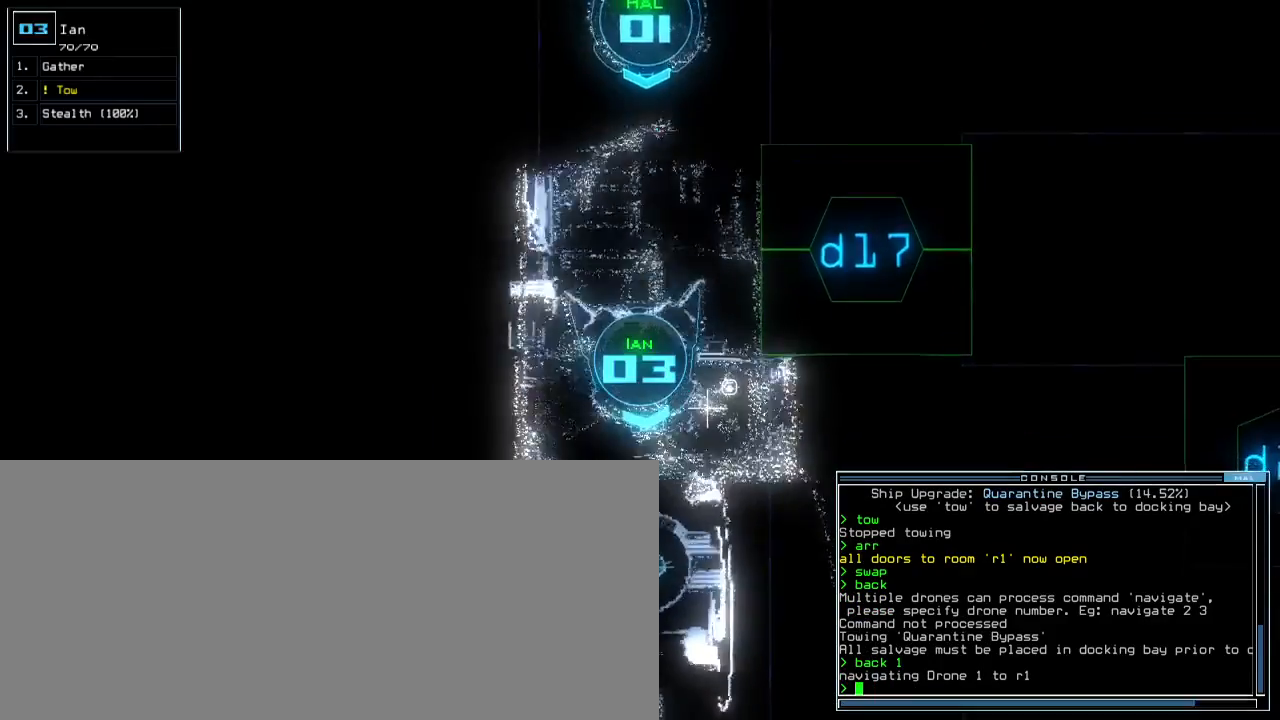
{"keys": ["right", "up"], "events": [[50, "right", "up"], [133, "left", "down"], [333, "left", "up"], [417, "right", "down"]]}
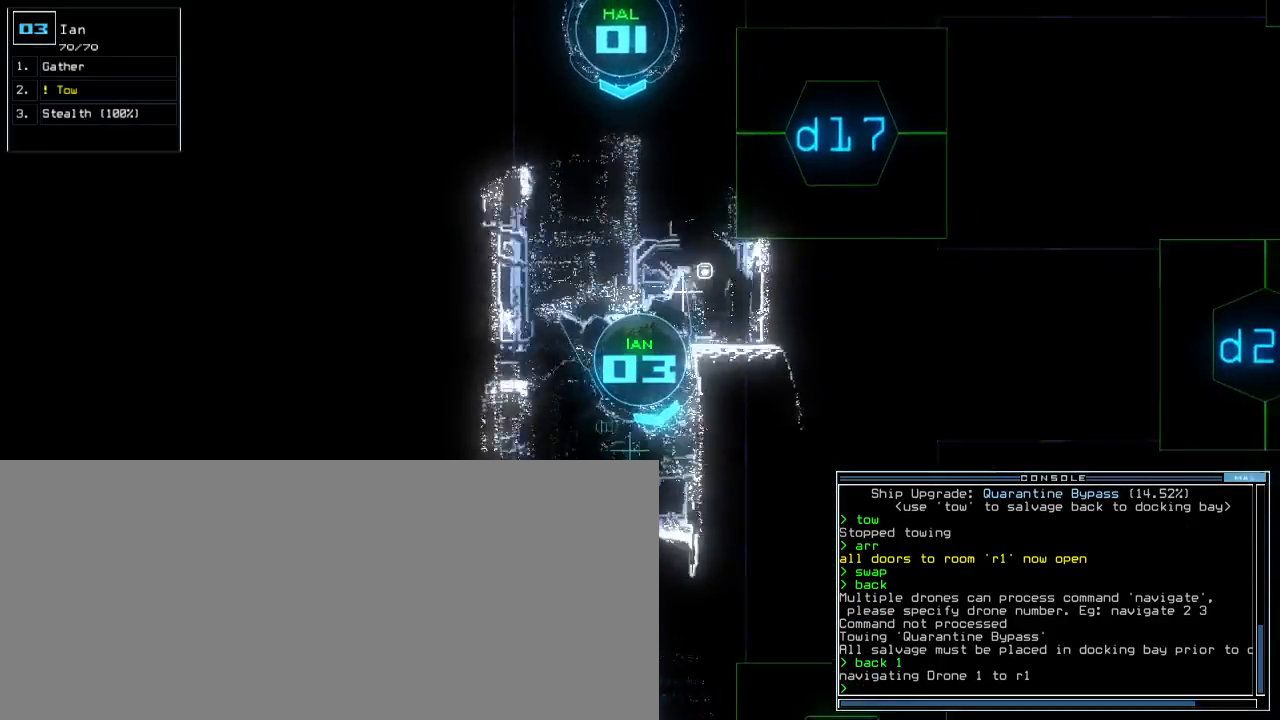
{"keys": ["left", "up"], "events": [[333, "left", "down"], [333, "right", "up"]]}
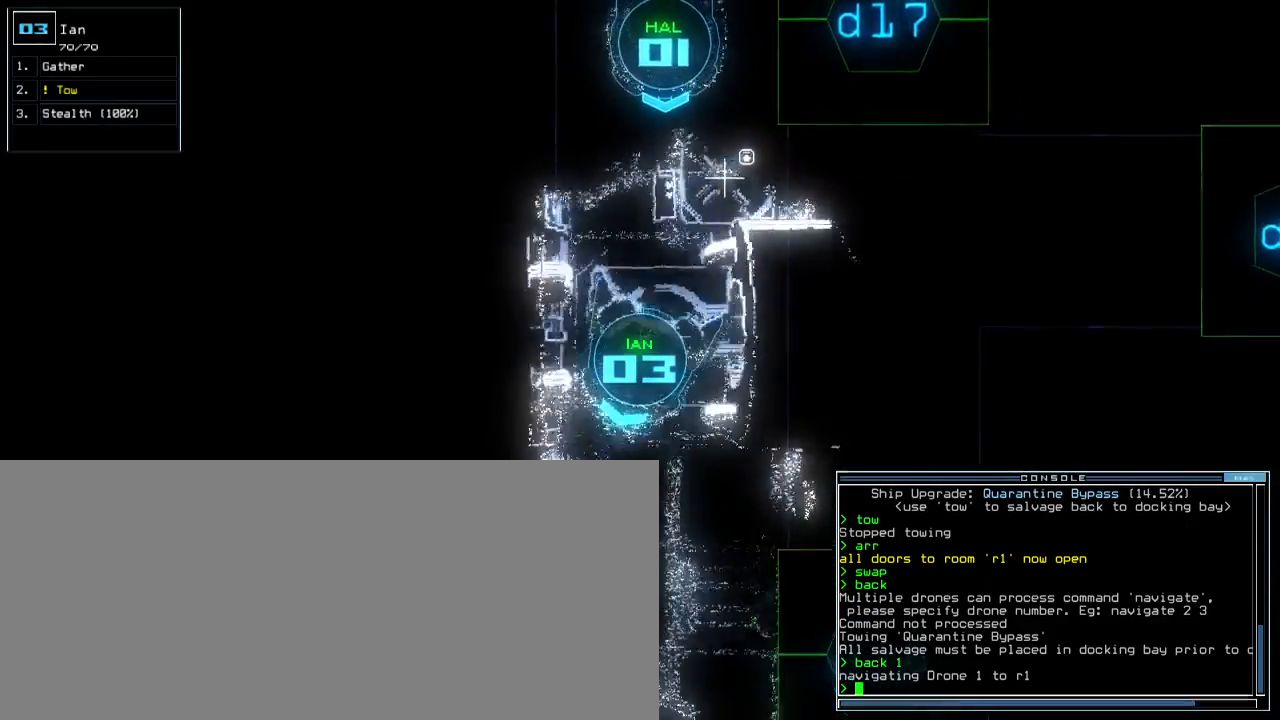
{"keys": ["left"], "events": [[483, "up", "up"]]}
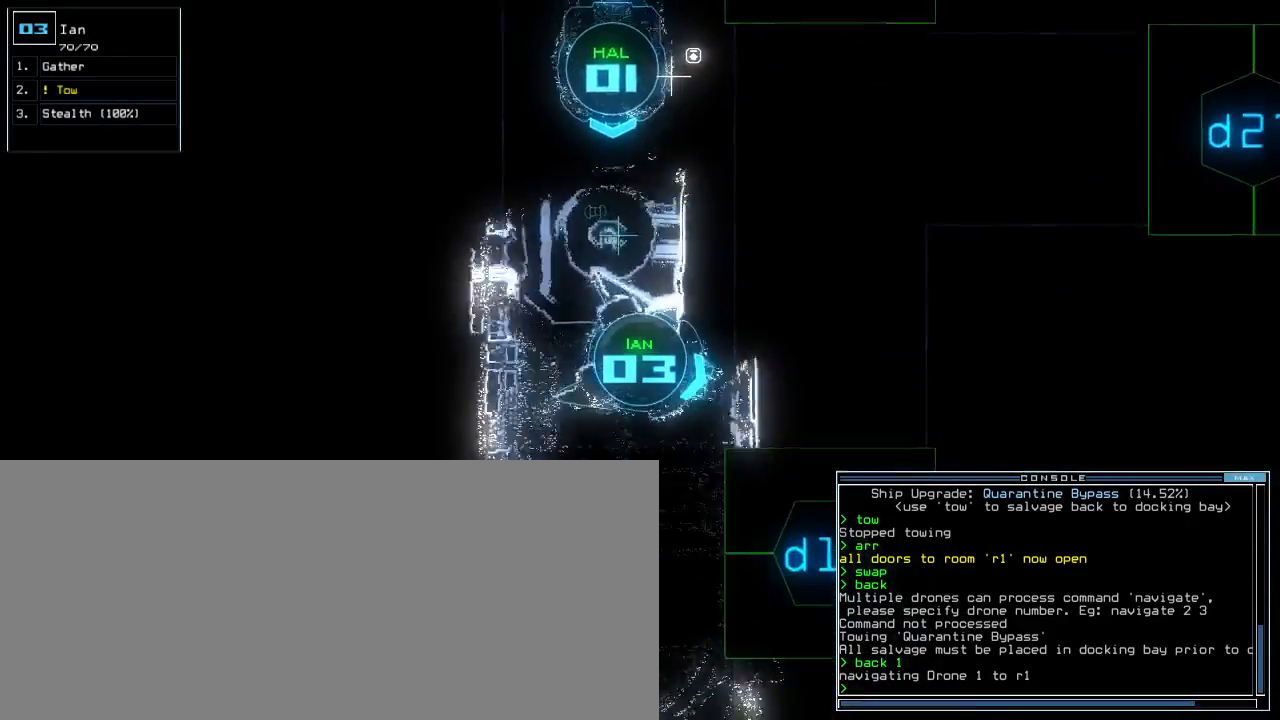
{"keys": ["left"], "events": []}
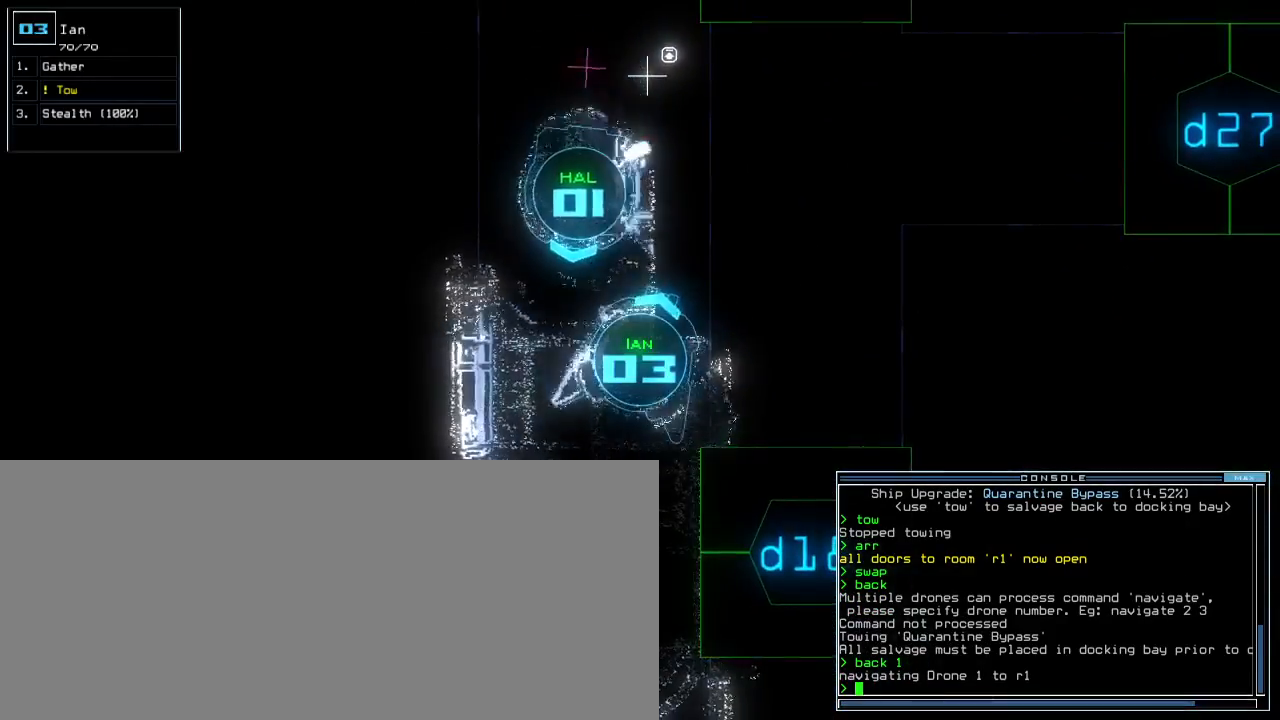
{"keys": [], "events": [[83, "left", "up"], [300, "space", "down"], [383, "space", "up"]]}
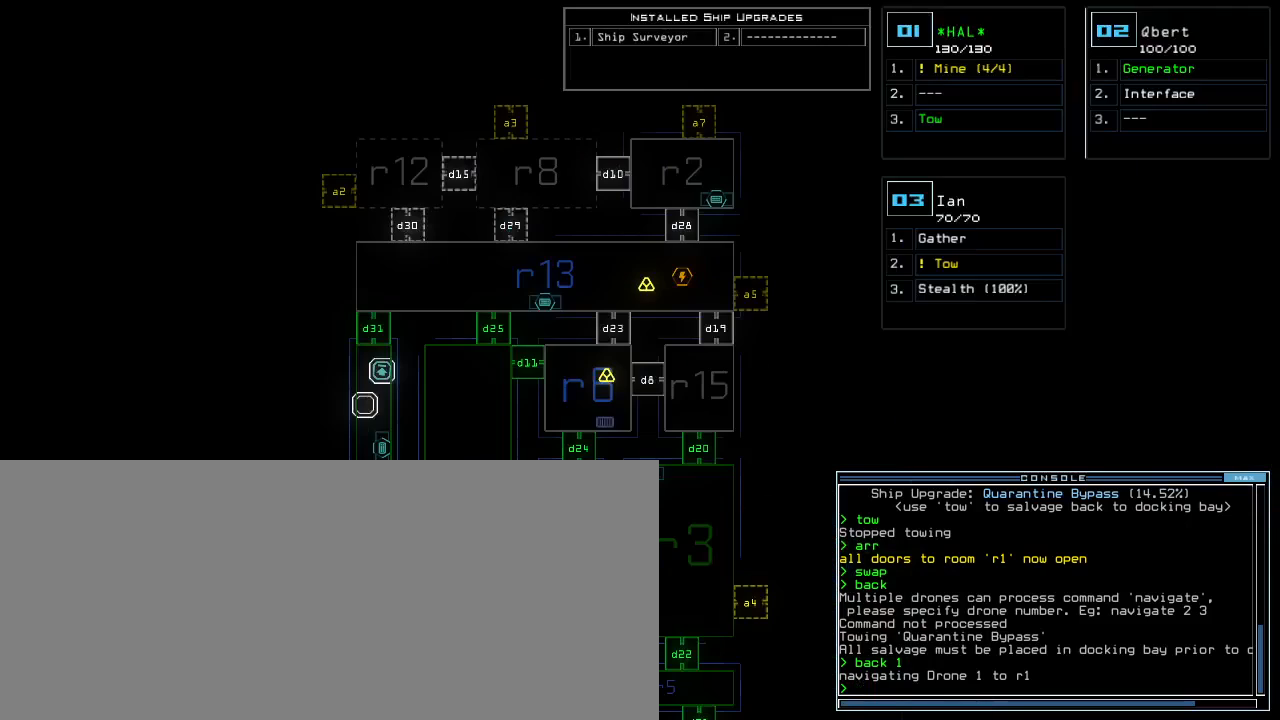
{"keys": [], "events": []}
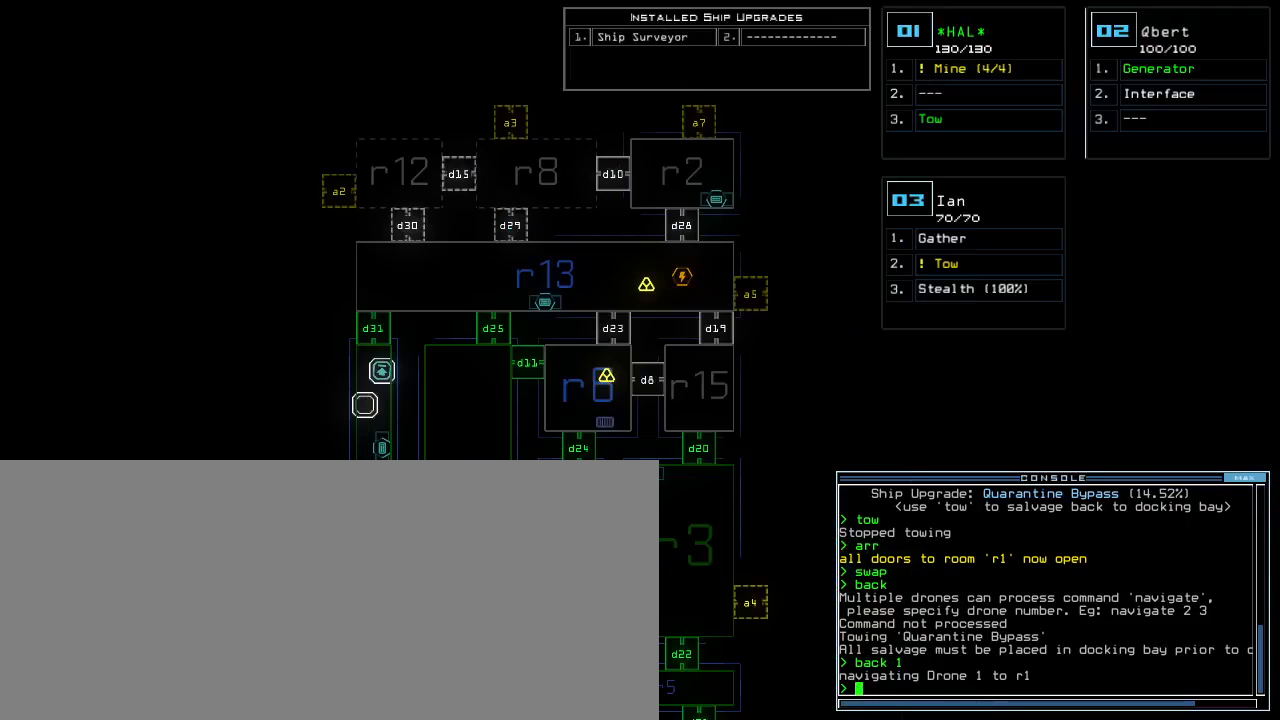
{"keys": [], "events": []}
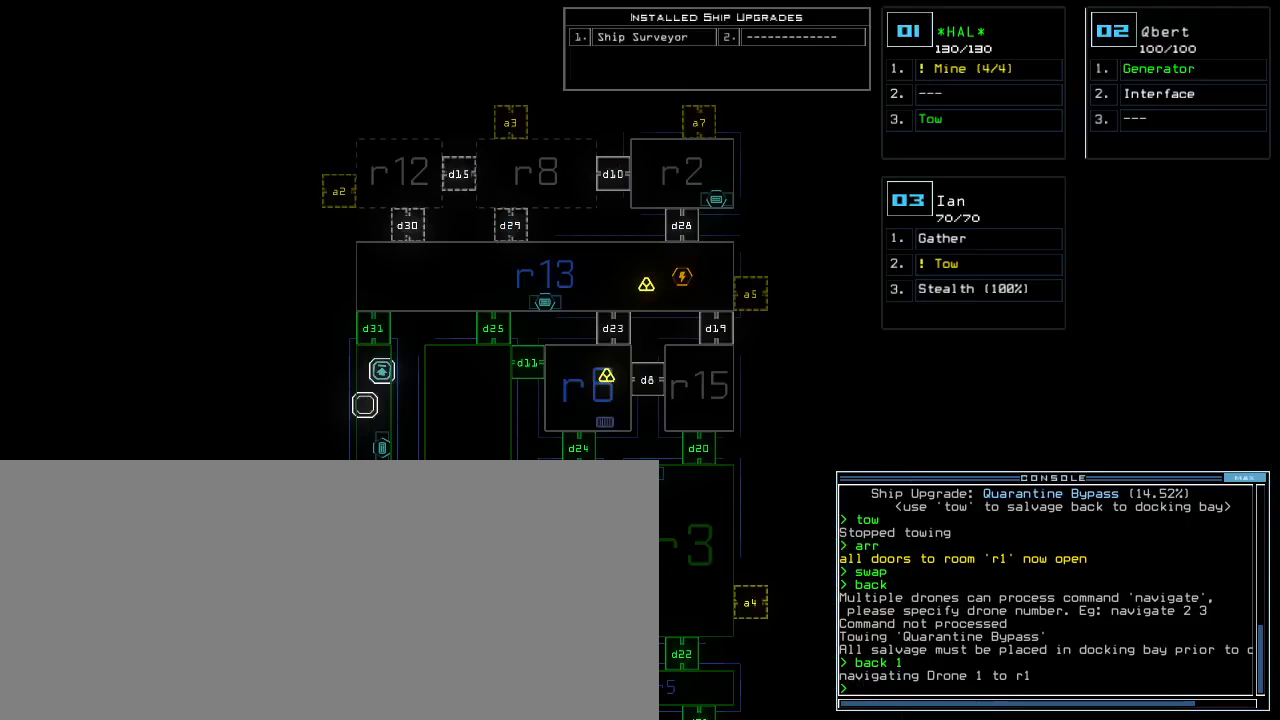
{"keys": ["down"], "events": [[283, "down", "down"]]}
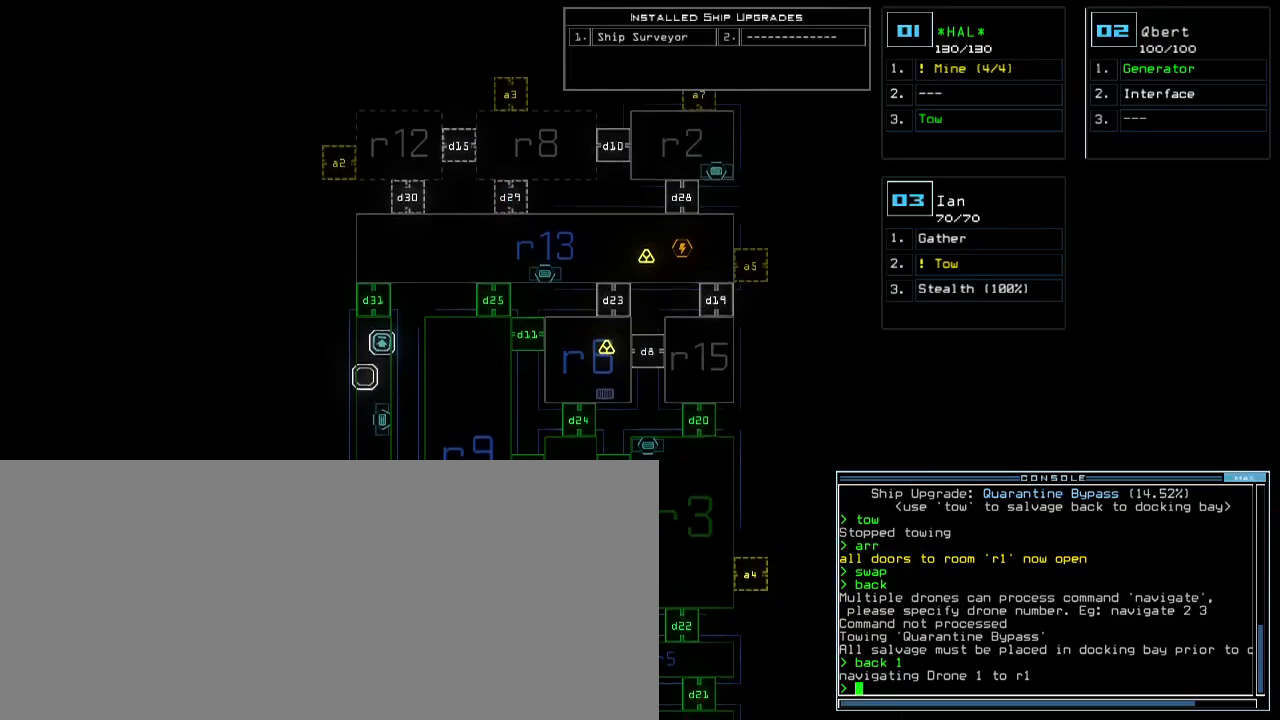
{"keys": ["down"], "events": []}
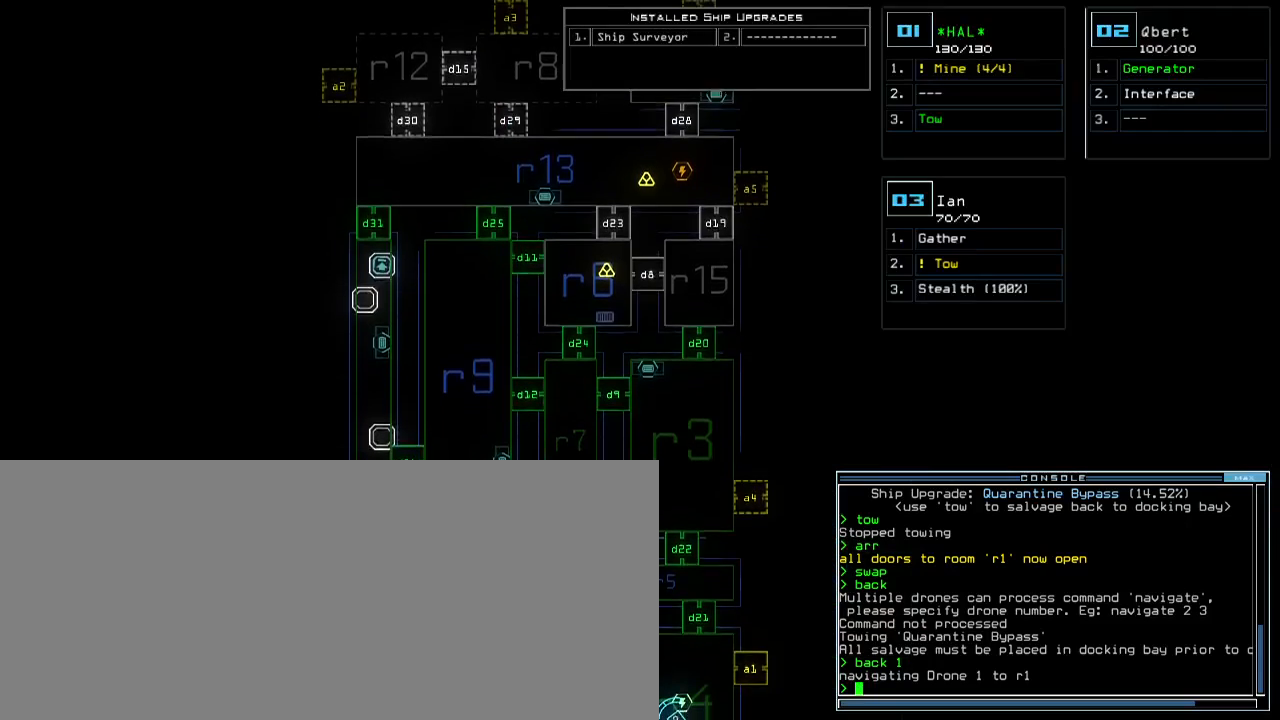
{"keys": ["return"], "events": [[67, "d", "down"], [150, "d", "up"], [250, "1", "down"], [250, "down", "up"], [317, "1", "up"], [383, "2", "down"], [483, "2", "up"], [483, "return", "down"]]}
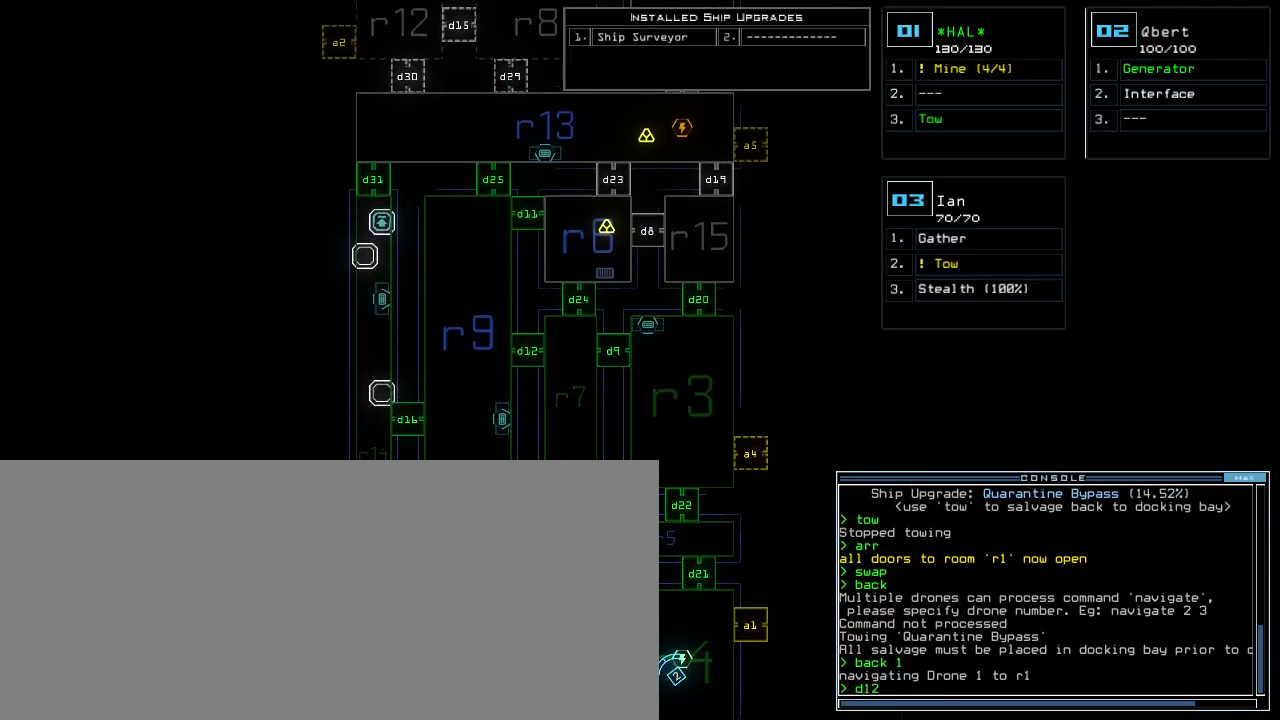
{"keys": [], "events": [[17, "return", "up"]]}
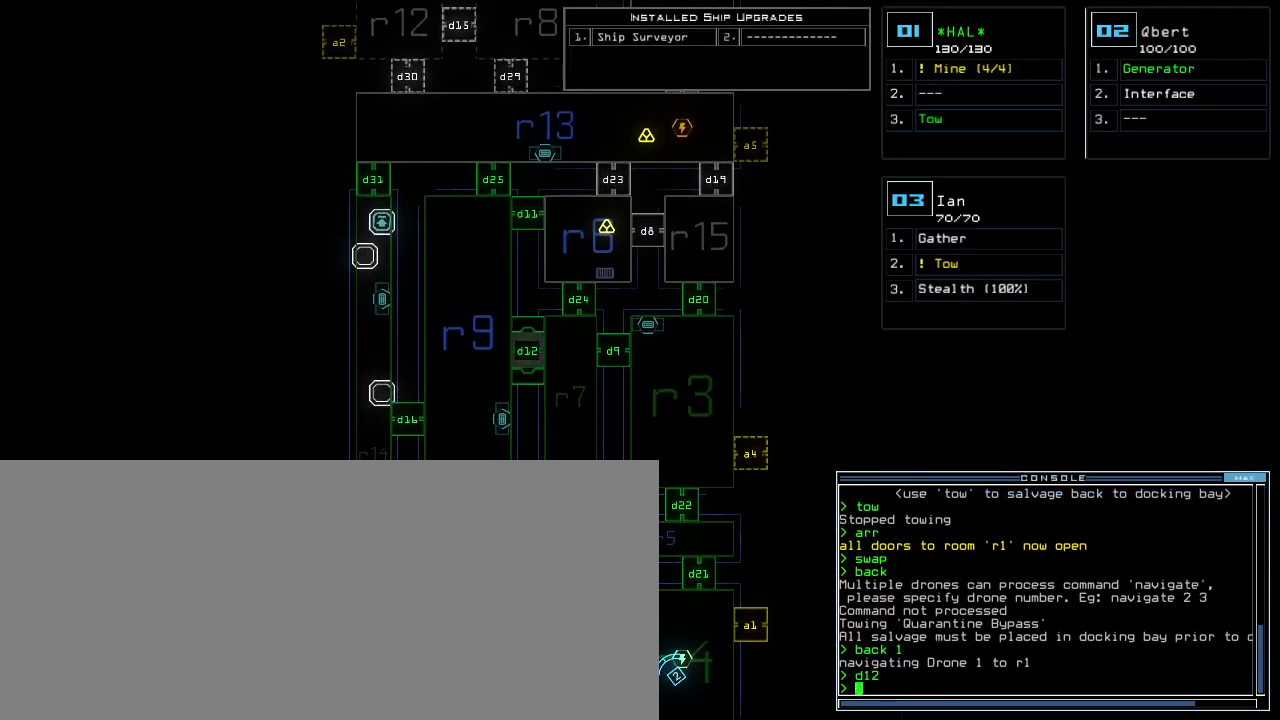
{"keys": ["down"], "events": [[400, "down", "down"]]}